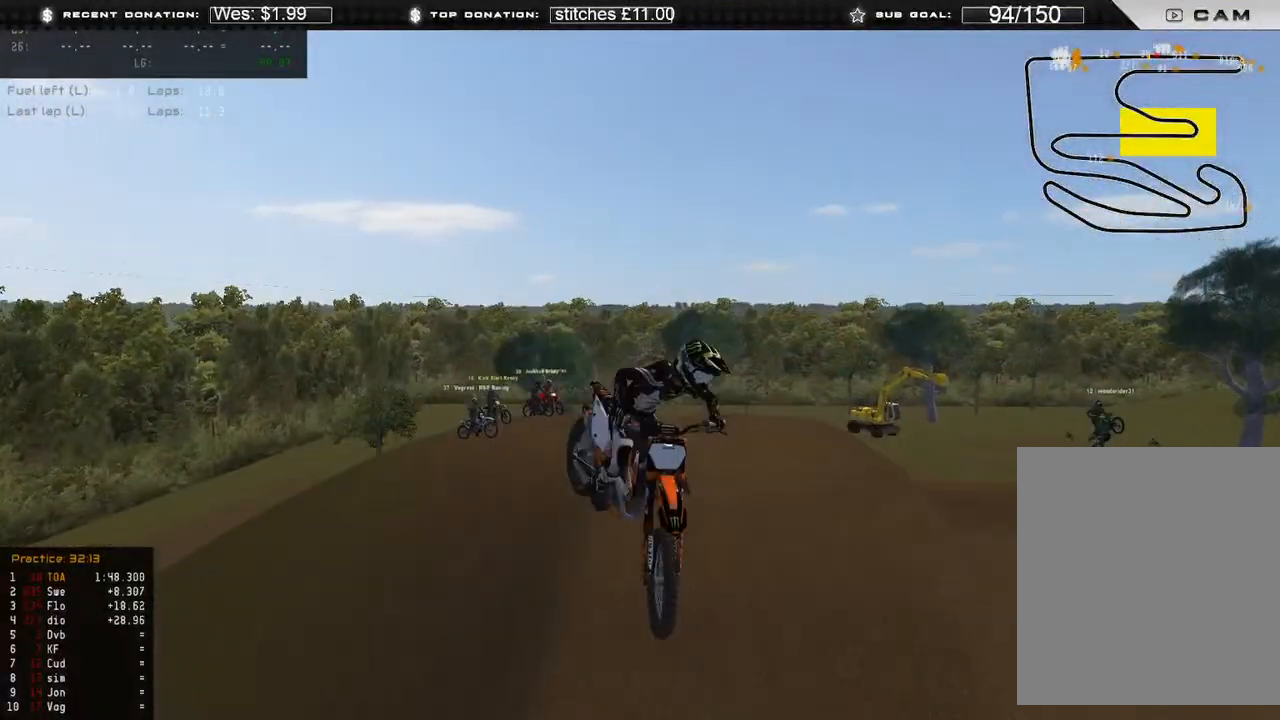
Gameplay with a controller (Xbox layout); each line is a JSON object with the inputs held at the frame after it. "events" lists button and stick changes between this image and that frame as [ms after this image, input, new state], when the widget could be followed in between. Not read: SHARE.
{"buttons": ["R2"], "left_stick": "left", "right_stick": "up-right", "events": [[267, "right_stick", "up"], [500, "right_stick", "up-right"]]}
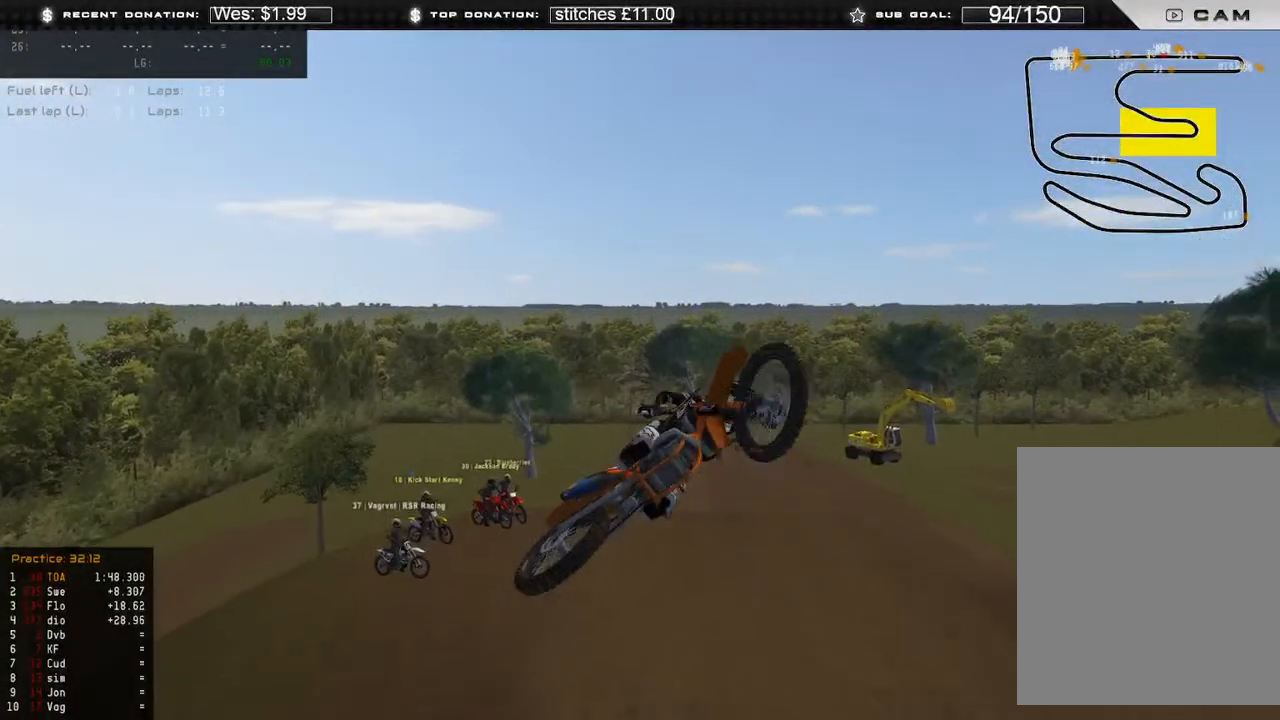
{"buttons": [], "left_stick": "right", "right_stick": "right", "events": [[233, "left_stick", "up-left"], [400, "R2", "up"], [400, "left_stick", "up-right"], [467, "right_stick", "right"], [500, "left_stick", "right"]]}
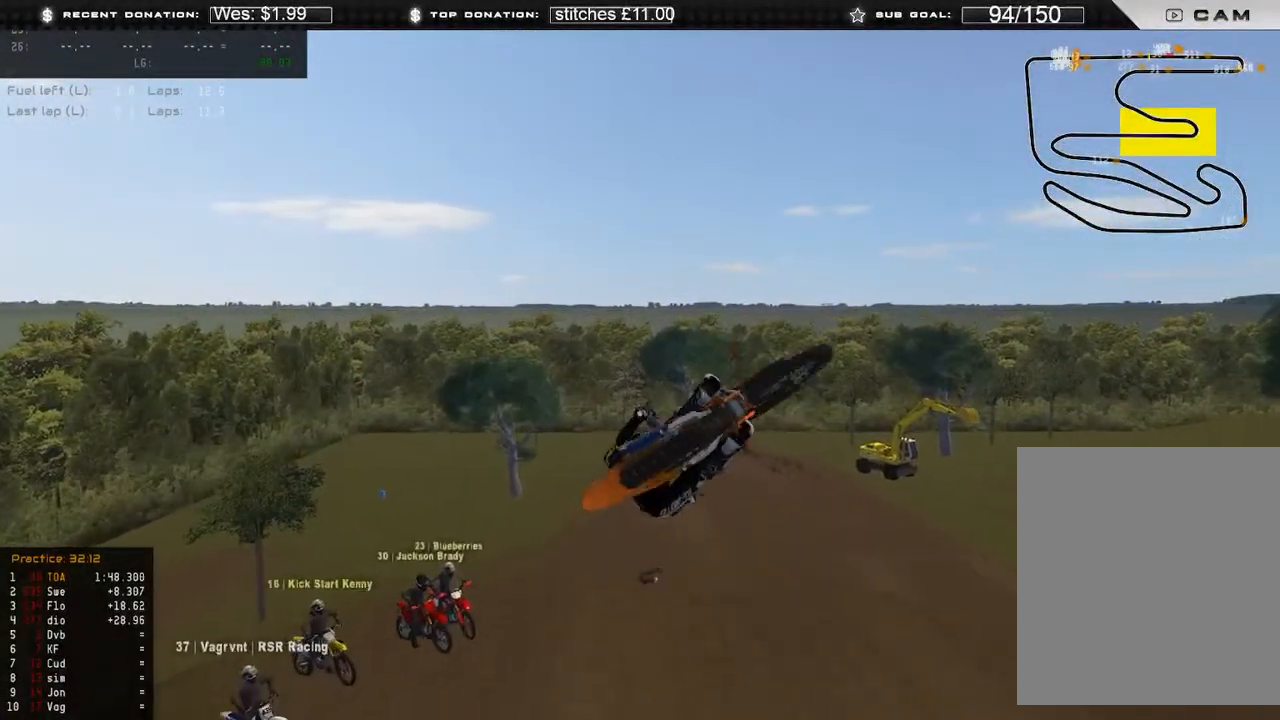
{"buttons": [], "left_stick": "right", "right_stick": "down-left", "events": [[117, "right_stick", "down-right"], [217, "right_stick", "down"], [350, "right_stick", "down-left"]]}
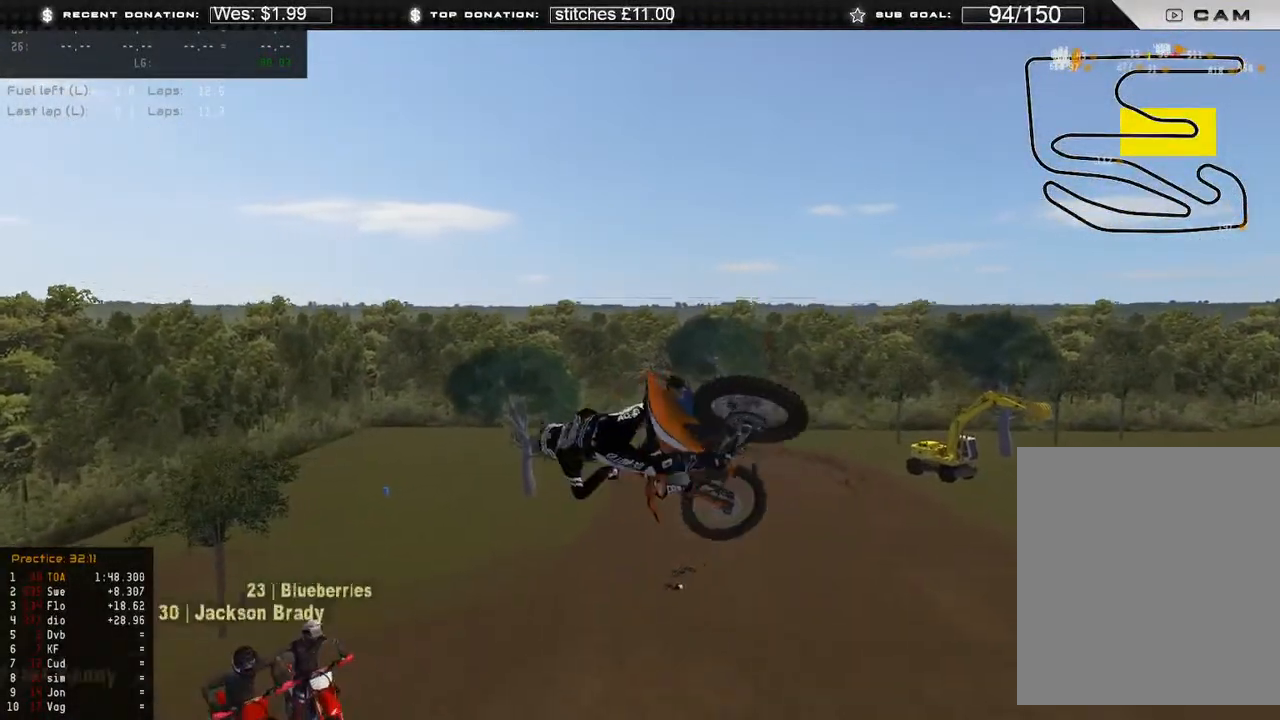
{"buttons": [], "left_stick": "up-right", "right_stick": "down-left", "events": [[150, "X", "down"], [267, "X", "up"], [300, "left_stick", "up-right"]]}
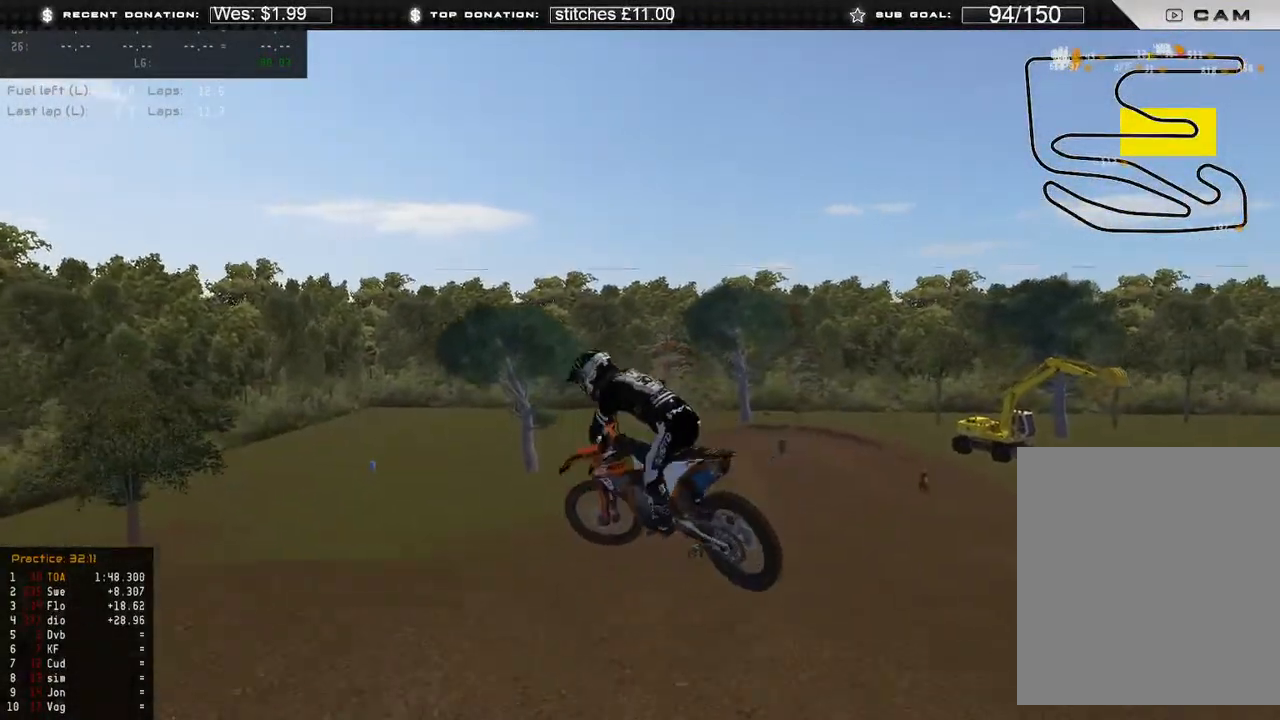
{"buttons": [], "left_stick": "up-right", "right_stick": "center", "events": [[17, "R2", "down"], [133, "R2", "up"], [333, "R2", "down"], [400, "right_stick", "center"], [433, "R2", "up"]]}
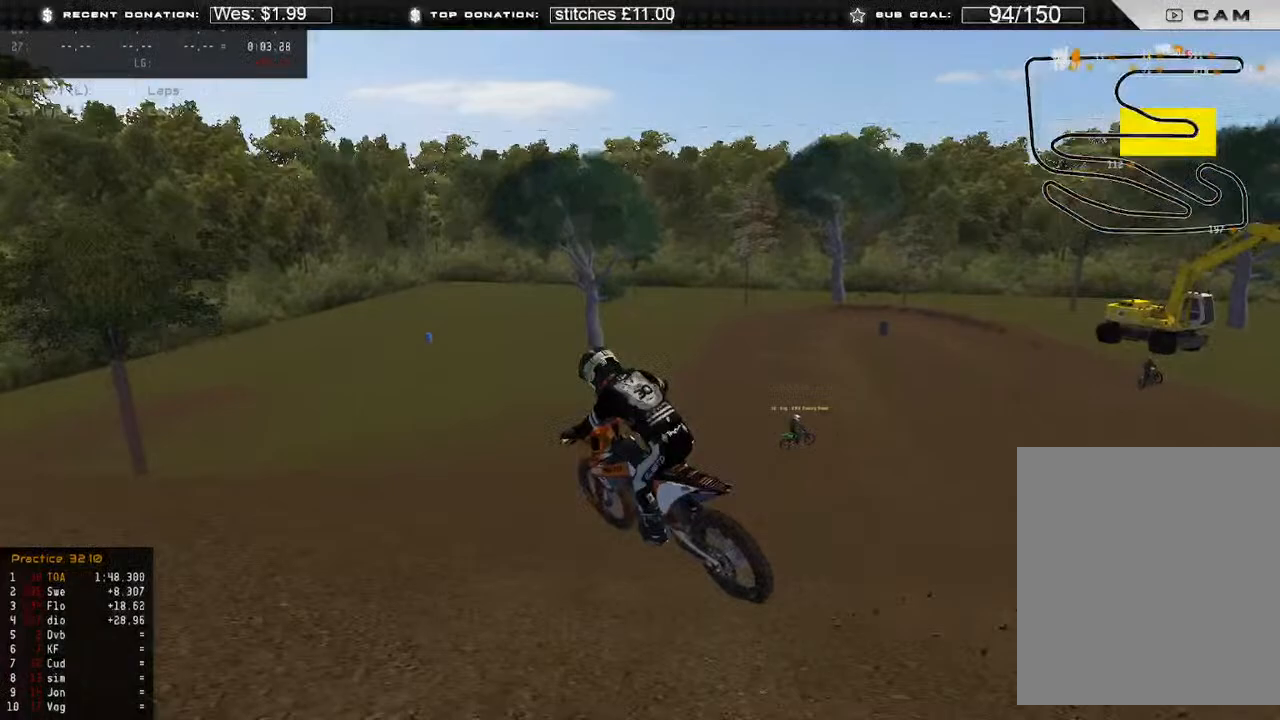
{"buttons": ["R2"], "left_stick": "up-right", "right_stick": "left", "events": [[67, "left_stick", "center"], [117, "left_stick", "up-right"], [217, "right_stick", "down-left"], [467, "R2", "down"], [500, "right_stick", "left"]]}
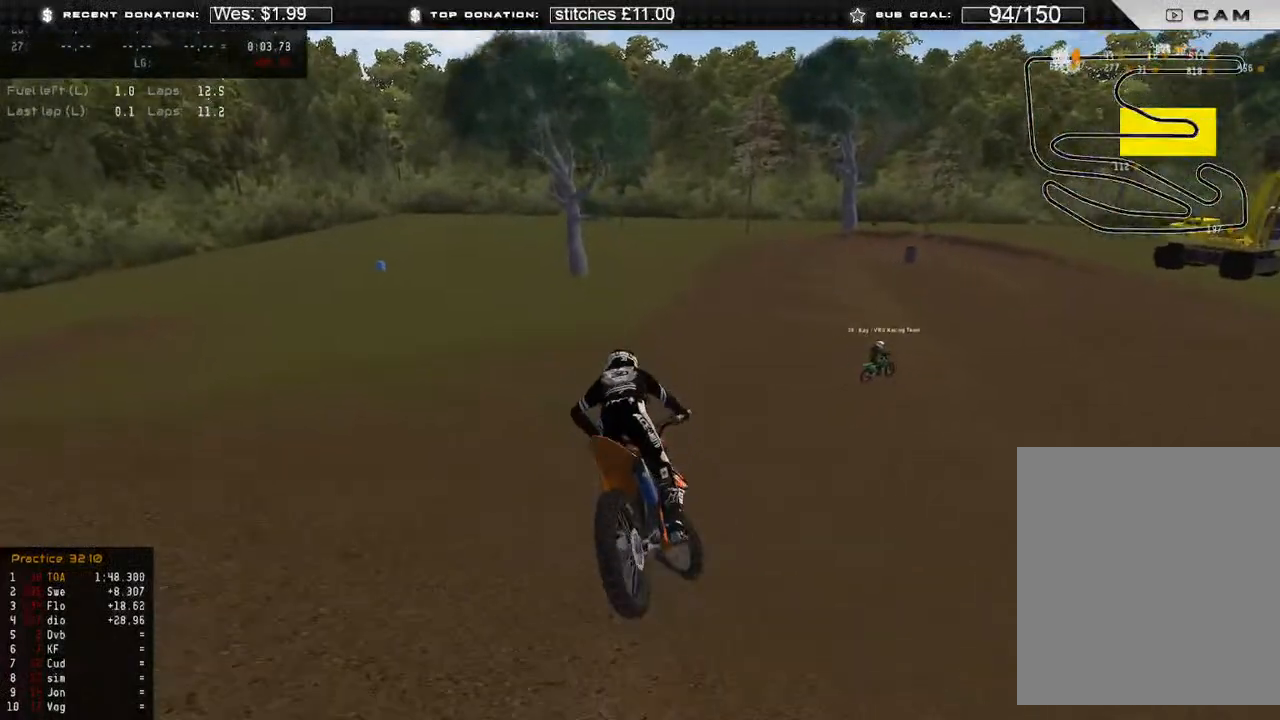
{"buttons": [], "left_stick": "up-right", "right_stick": "left", "events": [[67, "R2", "up"]]}
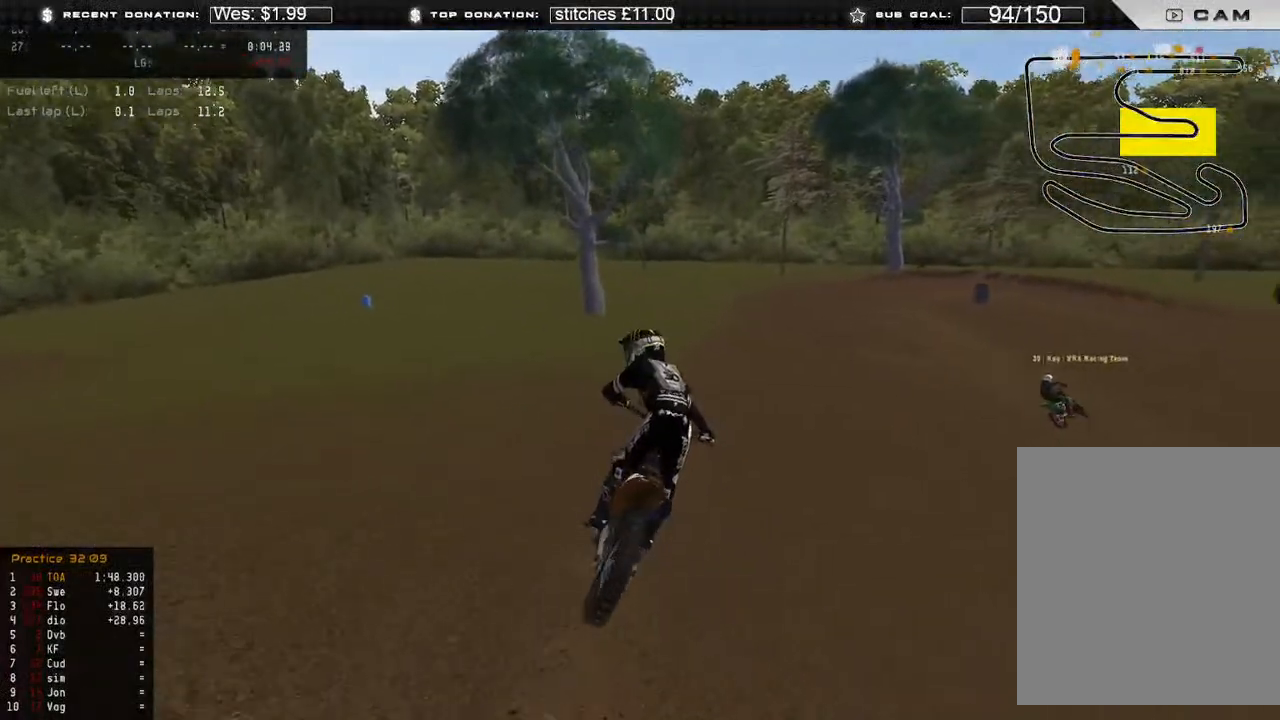
{"buttons": ["R2", "L3"], "left_stick": "up", "right_stick": "center", "events": [[300, "L3", "down"], [467, "R2", "down"], [467, "left_stick", "up"], [467, "right_stick", "center"]]}
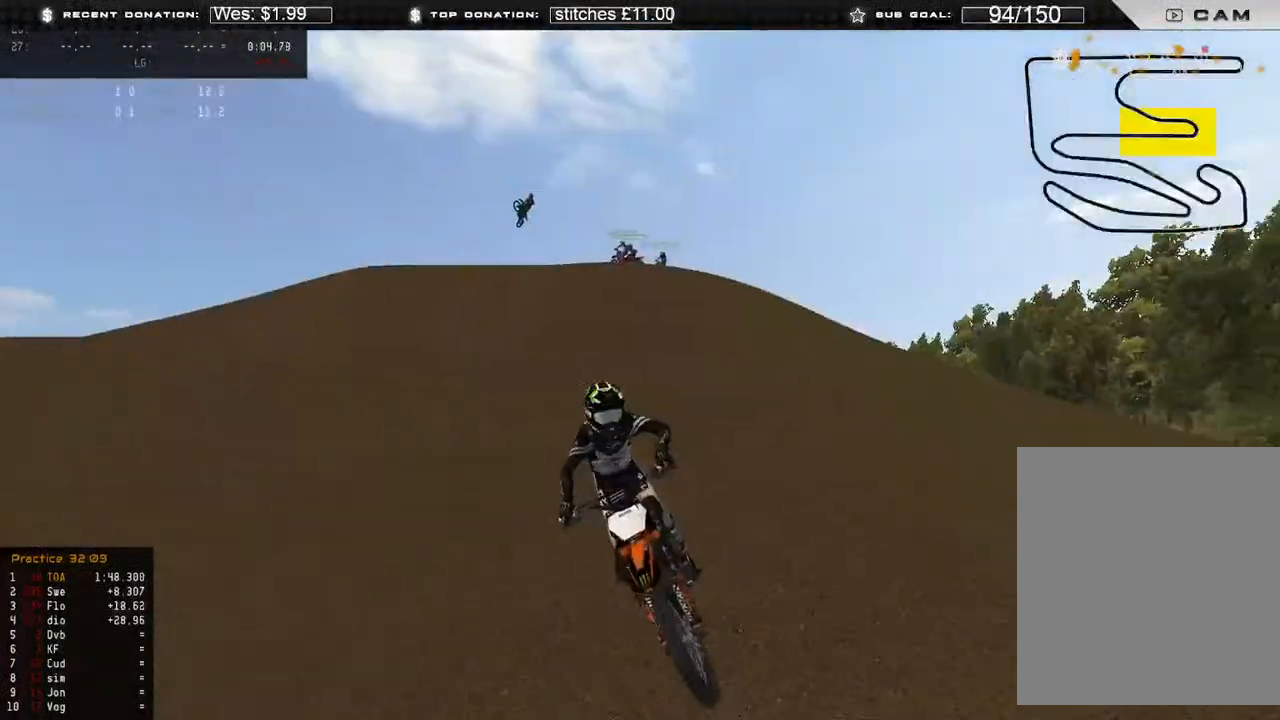
{"buttons": ["R2"], "left_stick": "up-right", "right_stick": "center", "events": [[67, "left_stick", "up-right"], [217, "L3", "up"]]}
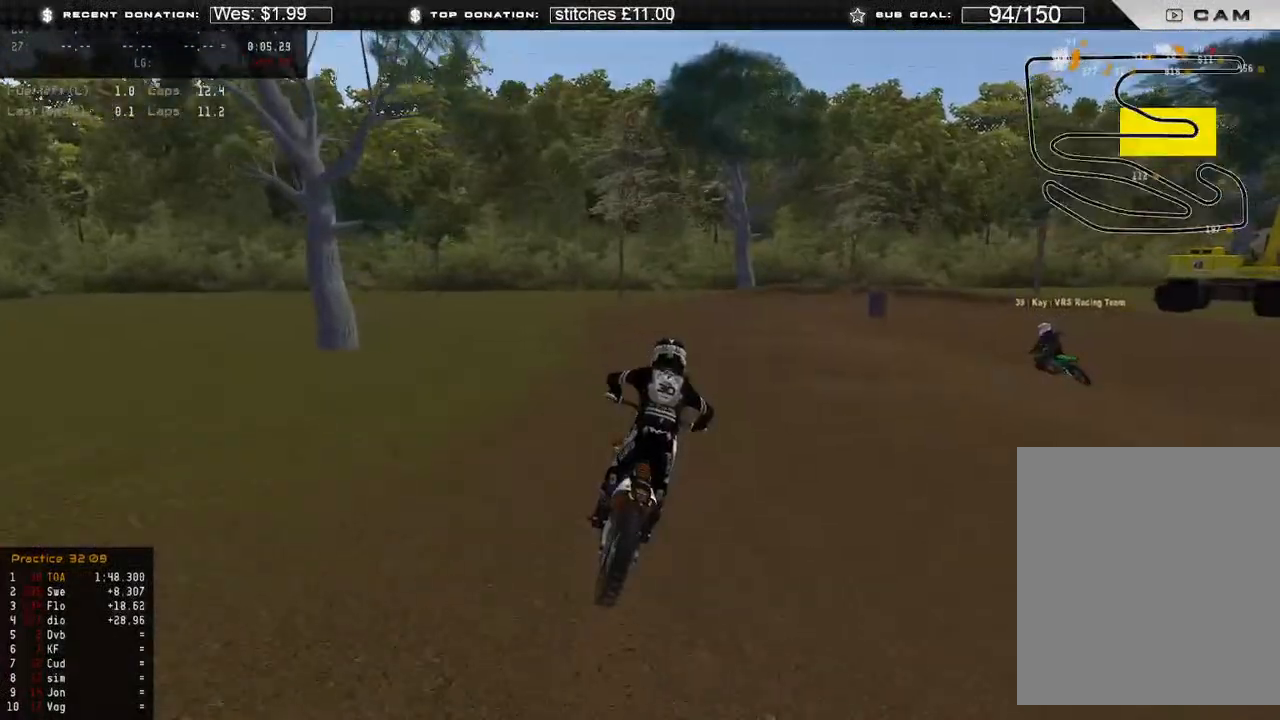
{"buttons": ["R2"], "left_stick": "up-right", "right_stick": "down", "events": [[467, "right_stick", "down"]]}
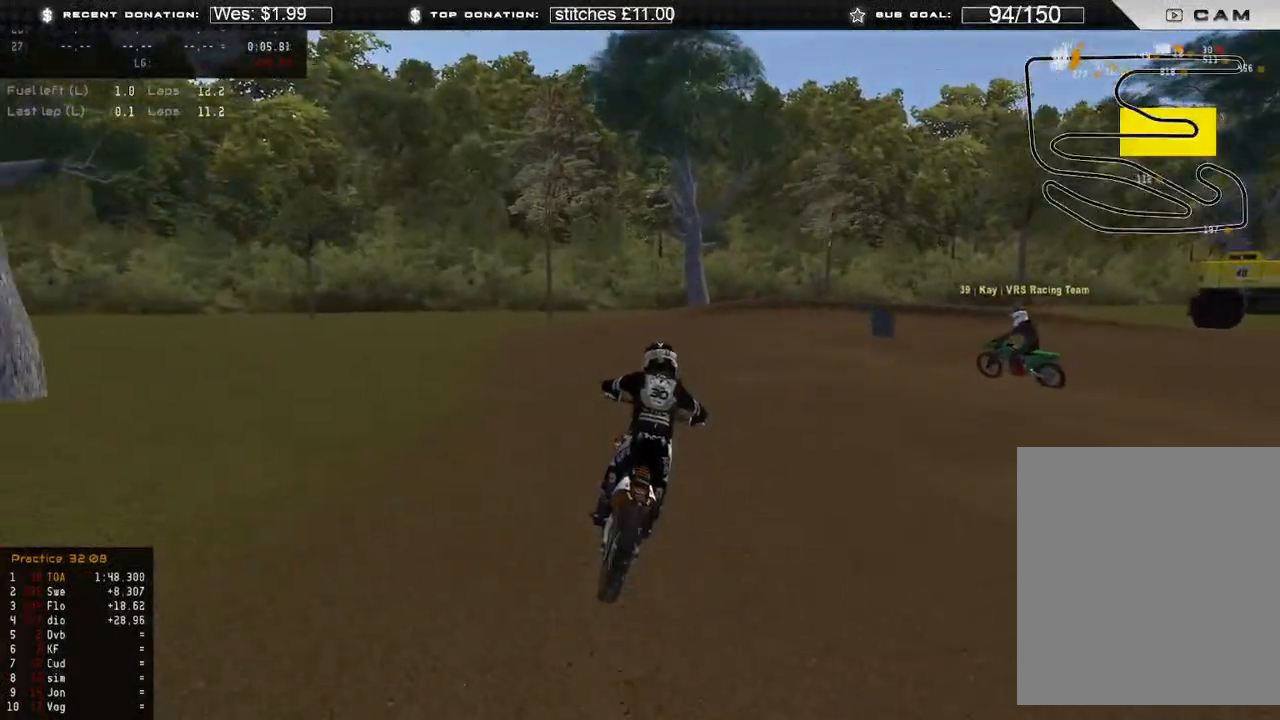
{"buttons": ["L2"], "left_stick": "up-right", "right_stick": "down", "events": [[17, "R2", "up"], [117, "X", "down"], [167, "L2", "down"], [233, "X", "up"], [333, "R3", "down"], [400, "R3", "up"]]}
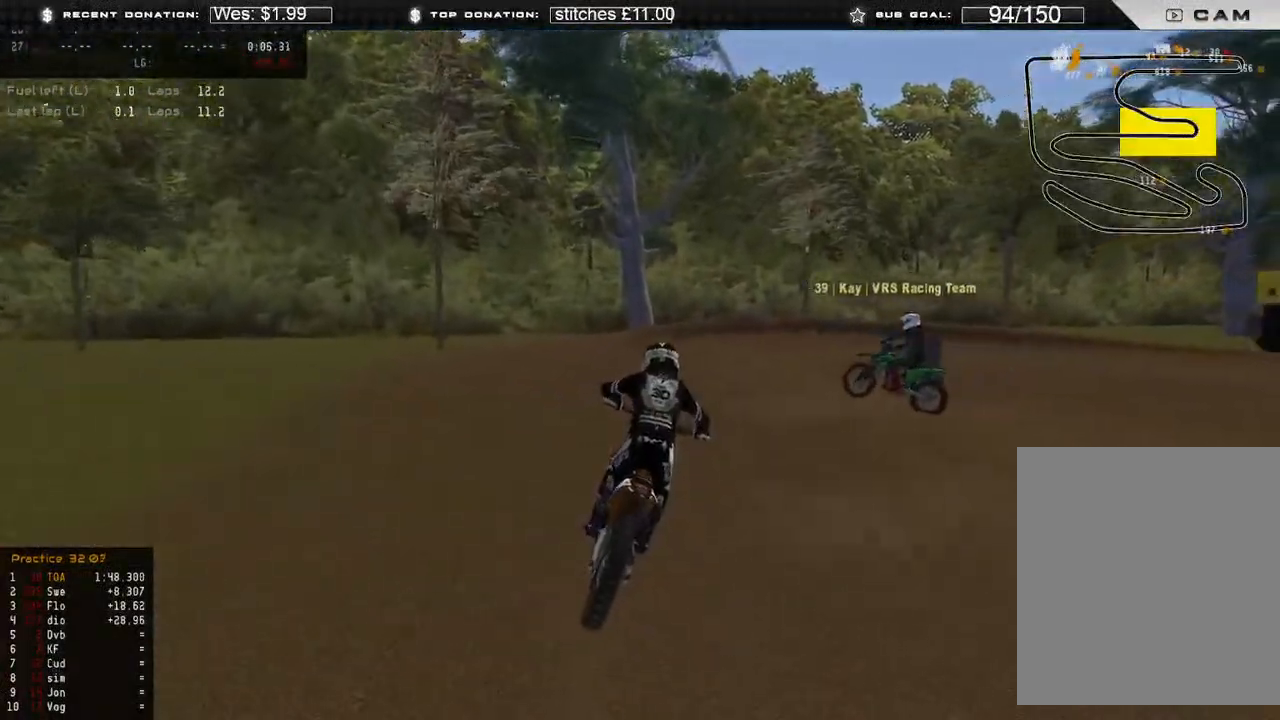
{"buttons": ["L2"], "left_stick": "up-right", "right_stick": "down", "events": []}
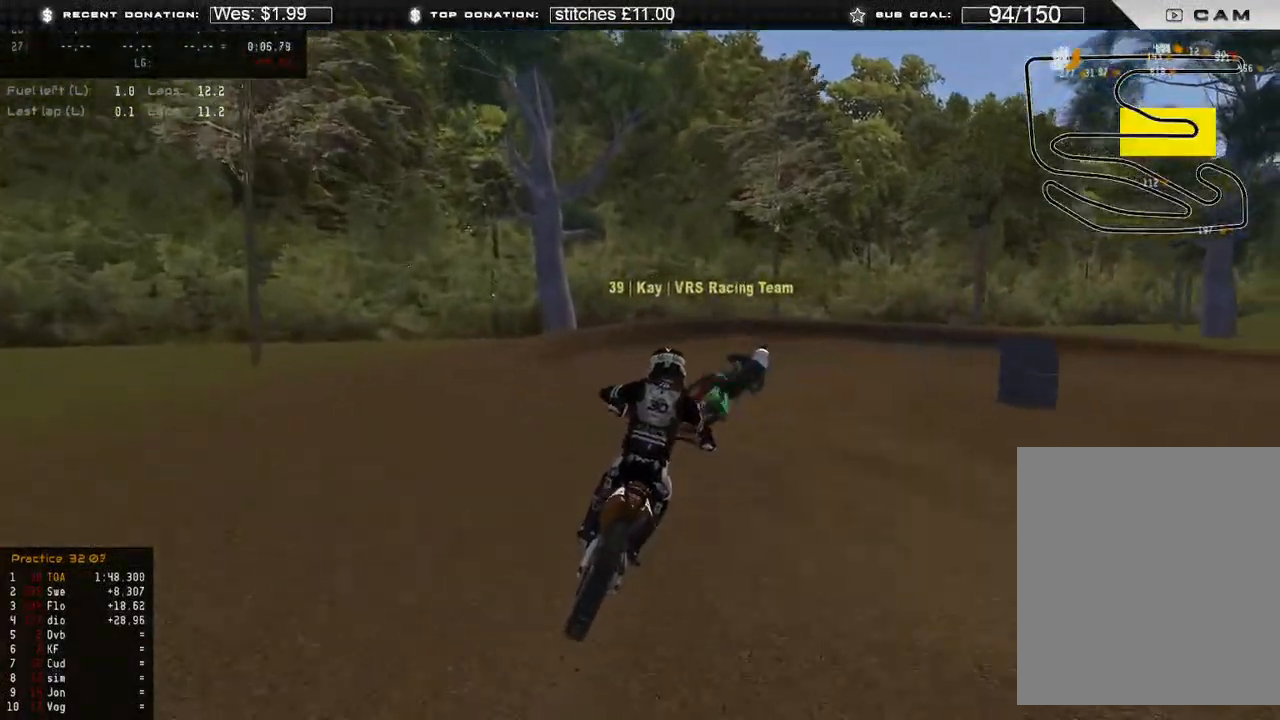
{"buttons": ["L2"], "left_stick": "up-right", "right_stick": "down-left", "events": [[367, "right_stick", "down-left"]]}
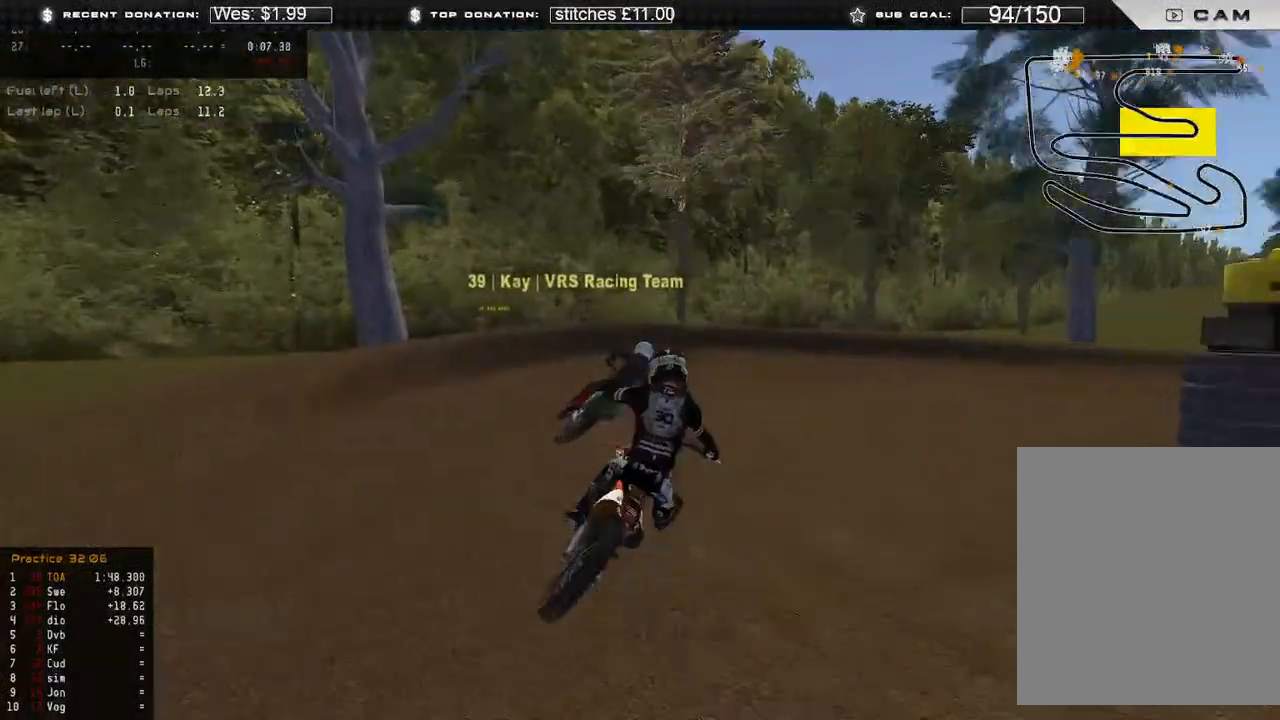
{"buttons": [], "left_stick": "up-right", "right_stick": "down-left", "events": [[483, "L2", "up"]]}
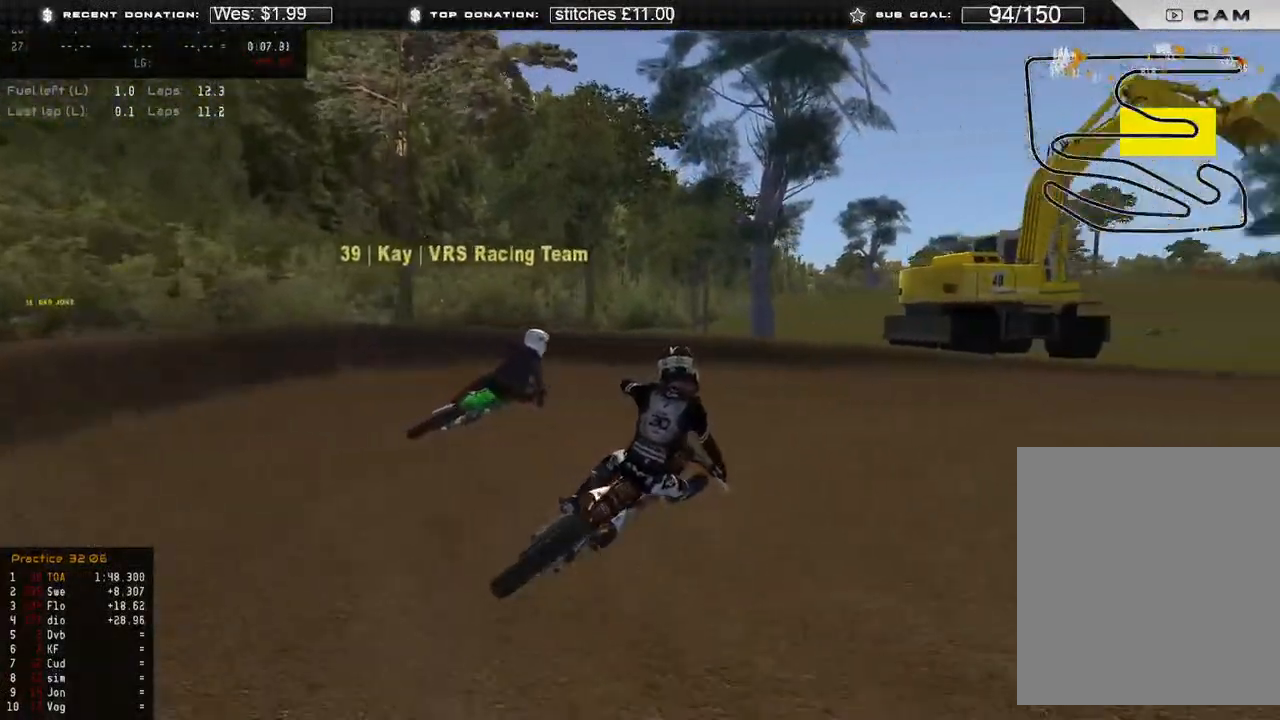
{"buttons": ["R2"], "left_stick": "up-right", "right_stick": "left", "events": [[300, "R2", "down"], [450, "right_stick", "left"]]}
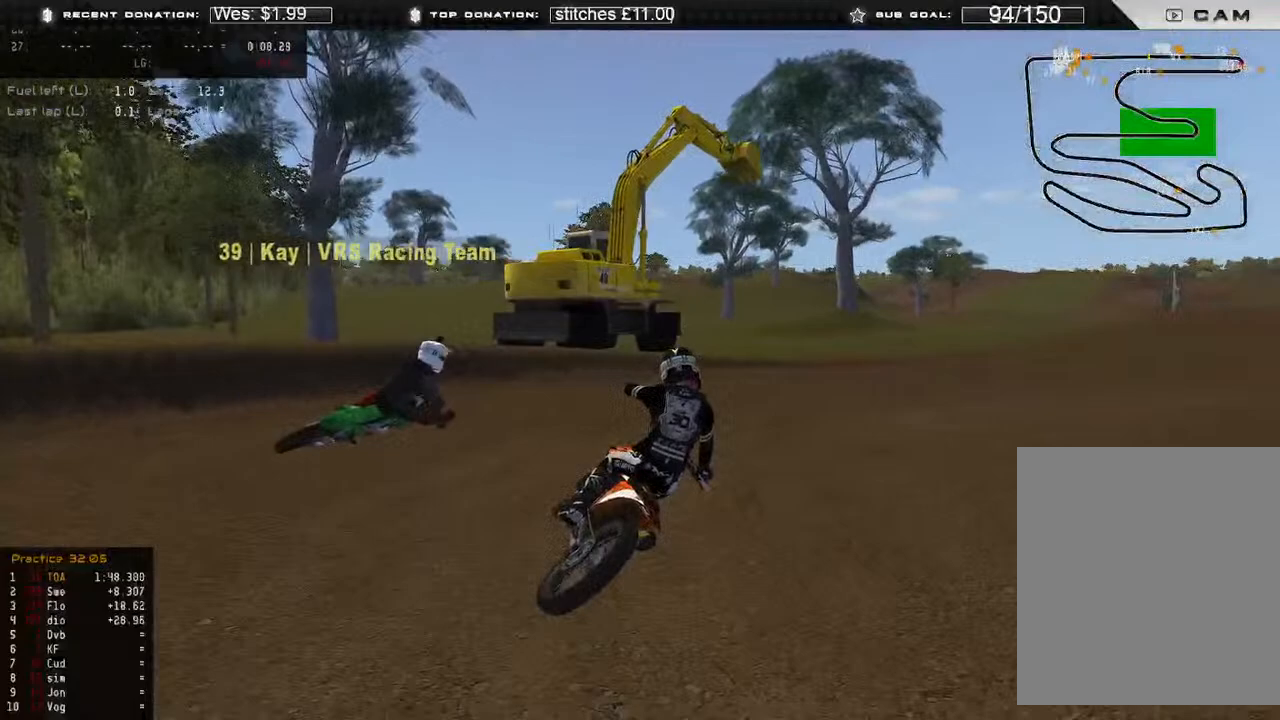
{"buttons": ["R2"], "left_stick": "up-right", "right_stick": "left", "events": []}
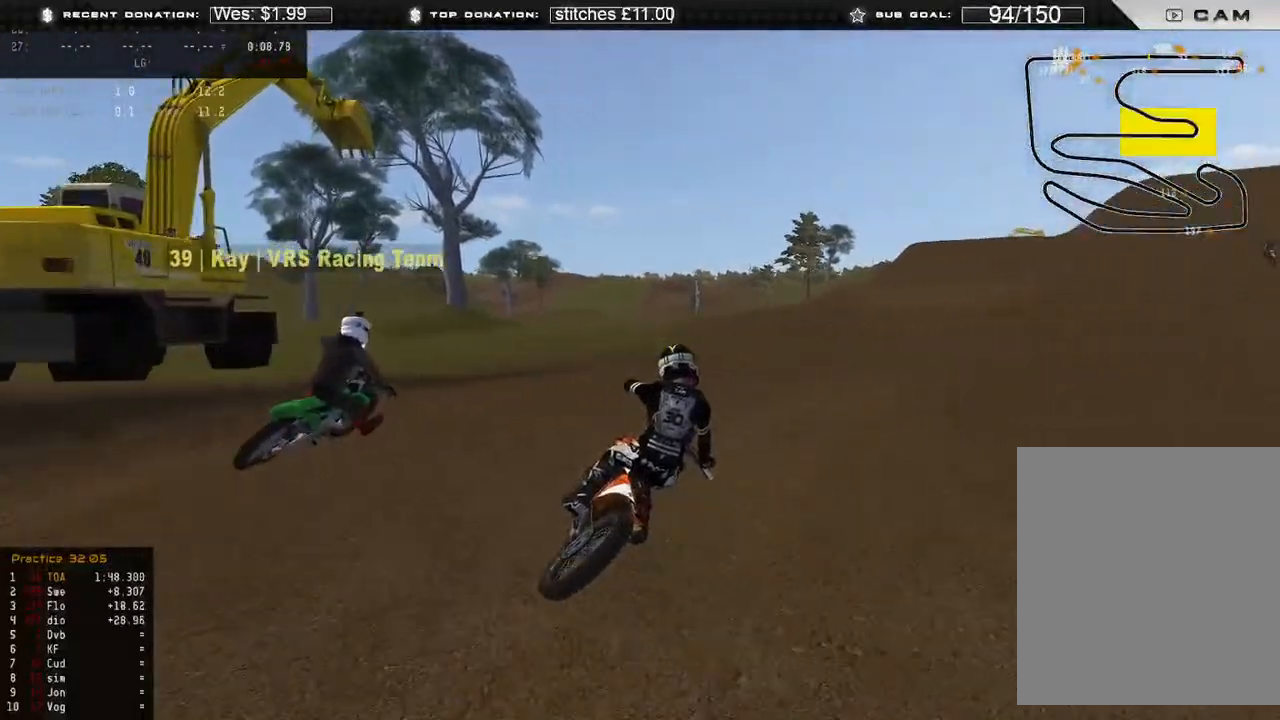
{"buttons": ["R2"], "left_stick": "up-right", "right_stick": "left", "events": []}
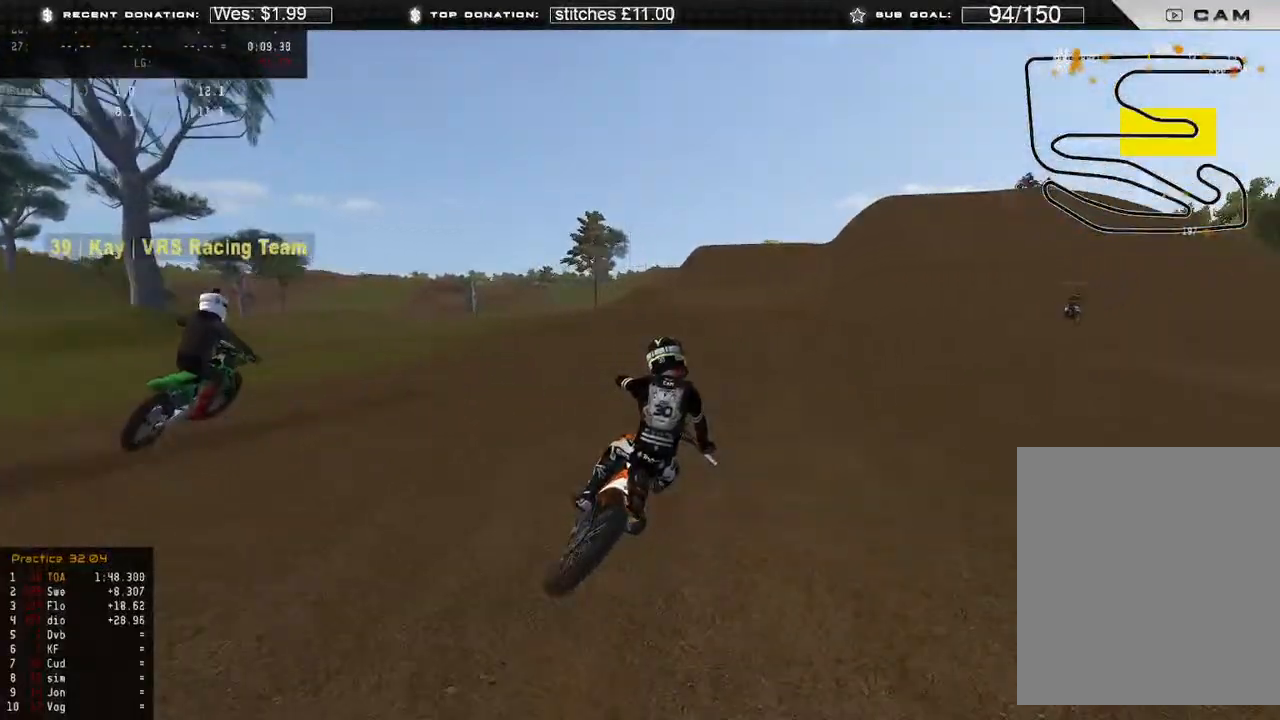
{"buttons": ["R2"], "left_stick": "center", "right_stick": "left", "events": [[133, "R3", "down"], [250, "R3", "up"], [417, "left_stick", "center"]]}
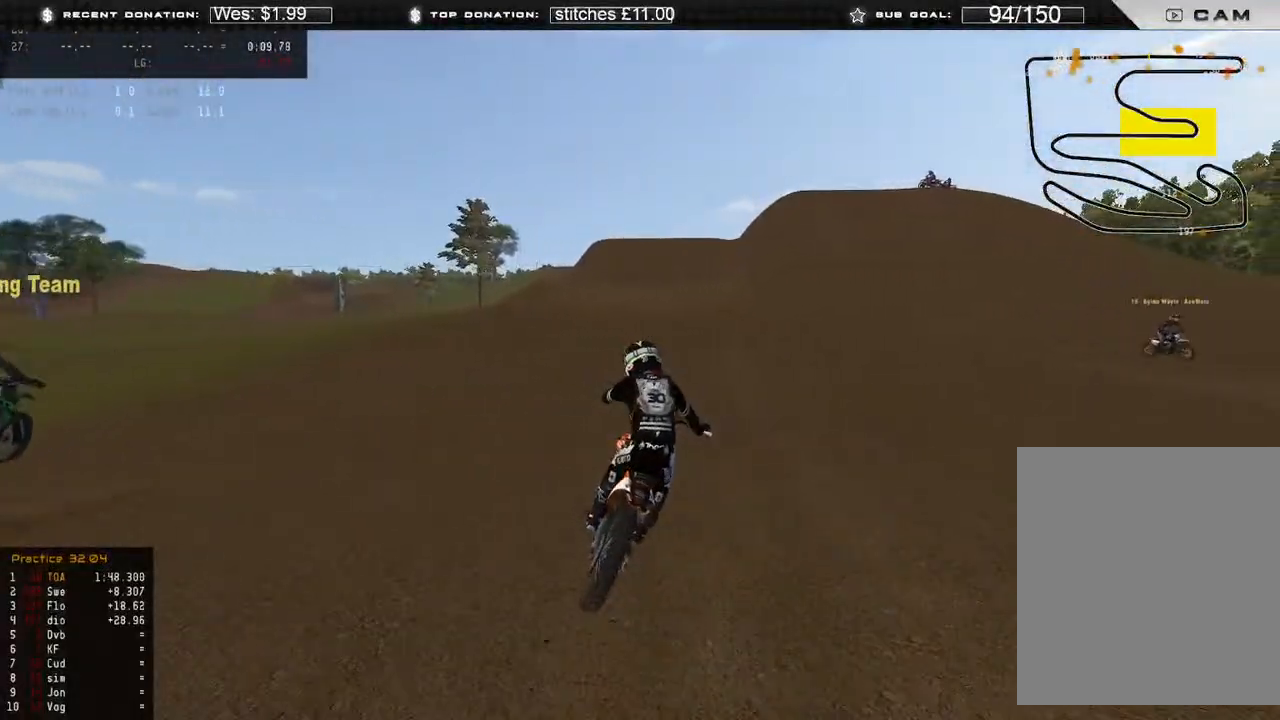
{"buttons": ["R2"], "left_stick": "up-left", "right_stick": "up", "events": [[333, "right_stick", "center"], [400, "left_stick", "up-left"], [400, "right_stick", "up"]]}
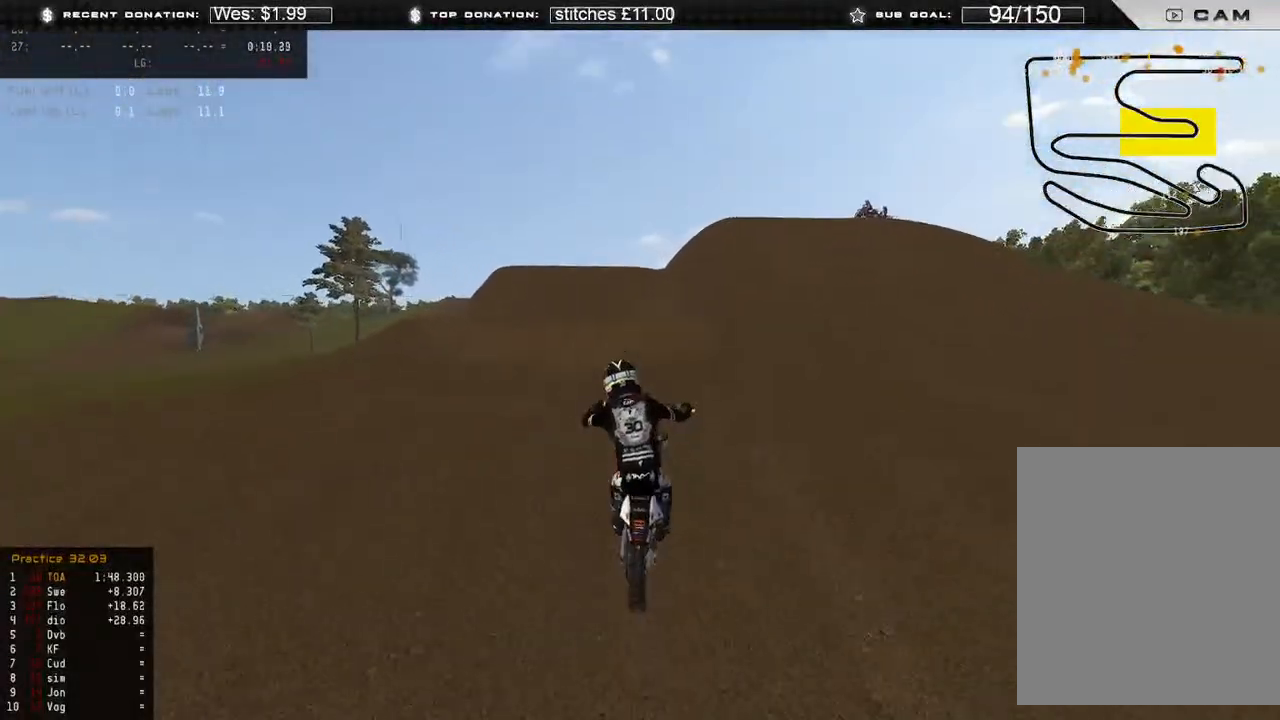
{"buttons": ["R2"], "left_stick": "up-right", "right_stick": "up", "events": [[100, "right_stick", "up-right"], [167, "left_stick", "center"], [217, "right_stick", "up"], [467, "left_stick", "up-right"]]}
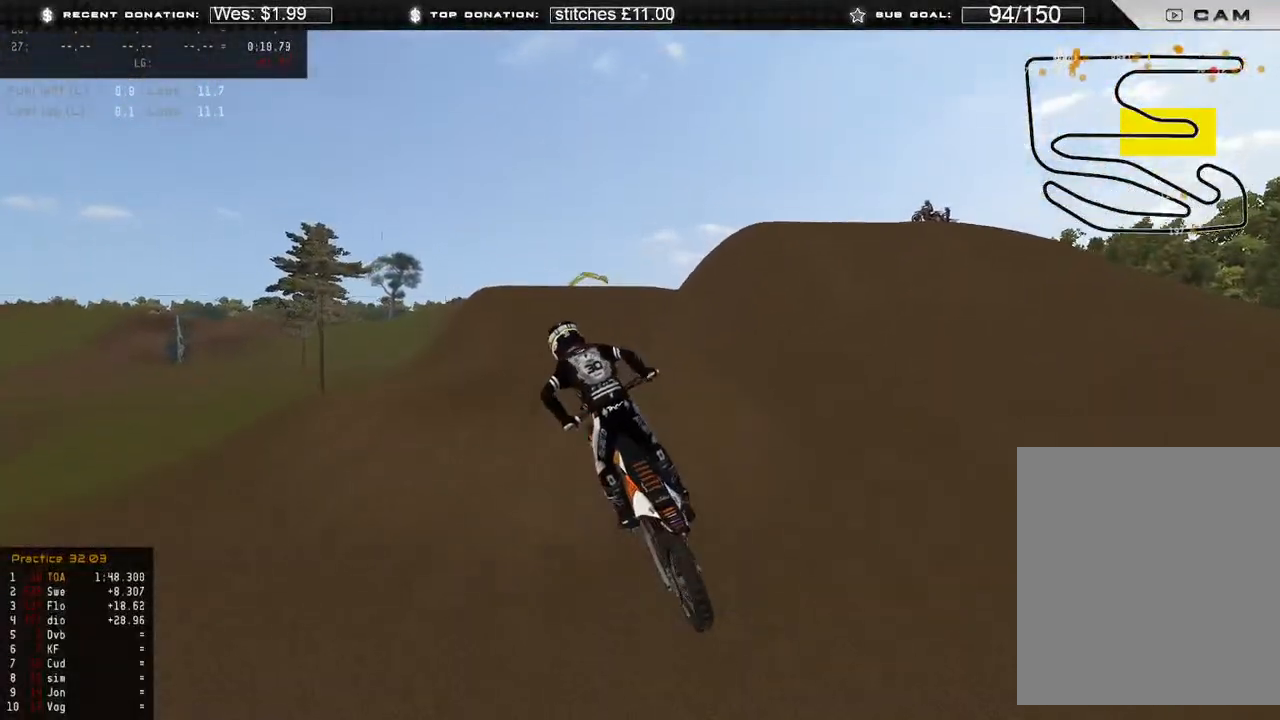
{"buttons": ["R2"], "left_stick": "up-left", "right_stick": "up-left"}
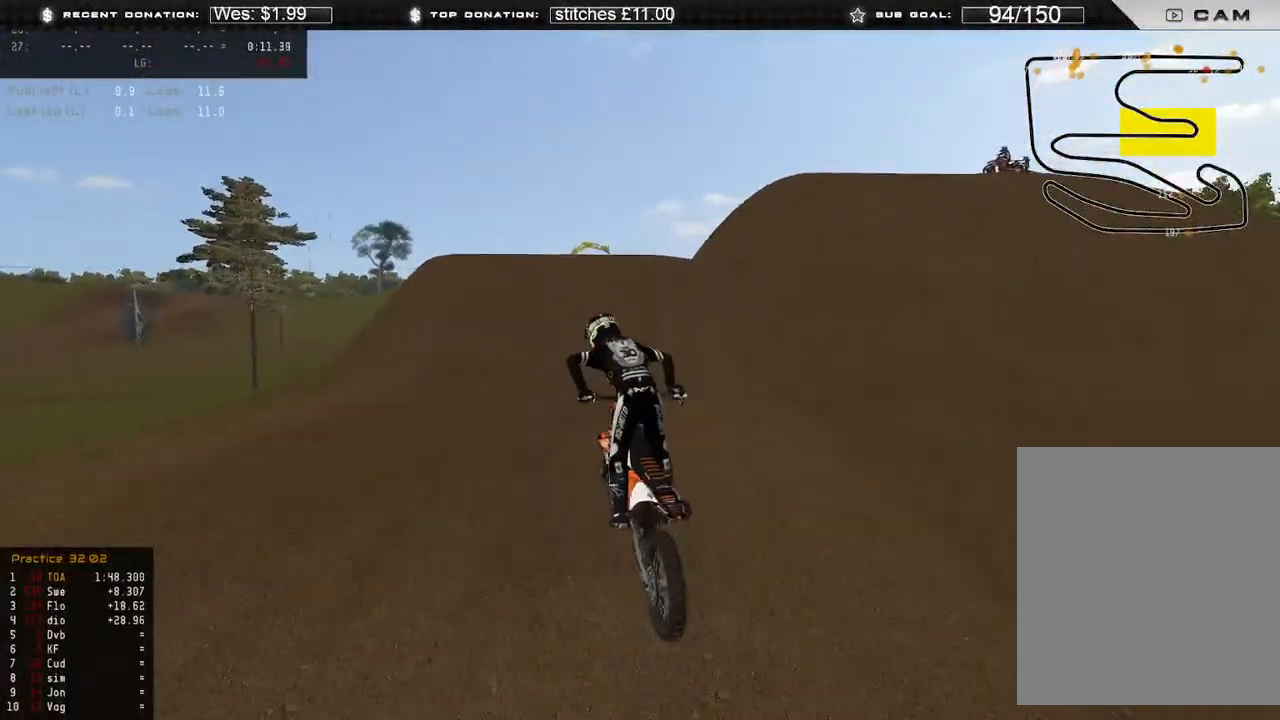
{"buttons": ["R2"], "left_stick": "up", "right_stick": "up-right", "events": [[50, "right_stick", "up"], [117, "R3", "down"], [200, "R3", "up"], [283, "right_stick", "up-right"], [383, "R3", "down"], [433, "left_stick", "up"], [483, "R3", "up"]]}
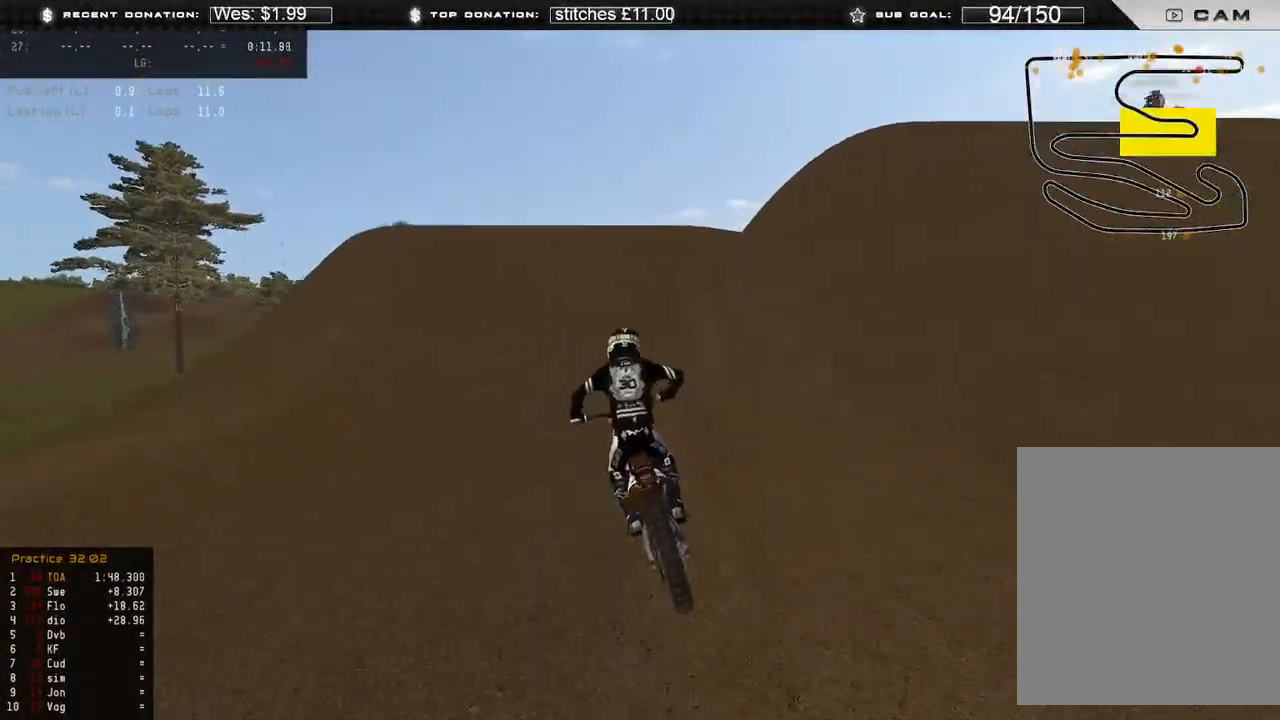
{"buttons": ["R2"], "left_stick": "center", "right_stick": "up-right", "events": [[133, "left_stick", "center"]]}
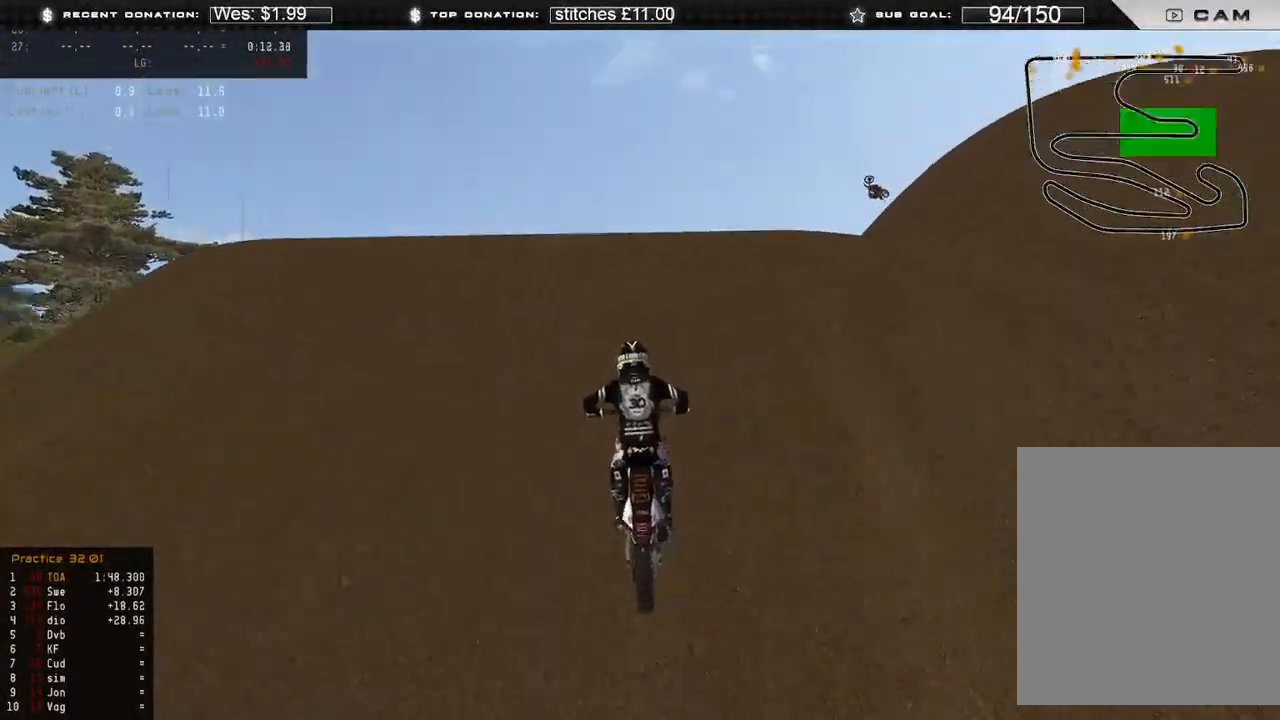
{"buttons": ["R2"], "left_stick": "center", "right_stick": "left", "events": [[17, "right_stick", "center"], [67, "left_stick", "right"], [83, "right_stick", "down"], [100, "R3", "down"], [133, "R2", "up"], [250, "R3", "up"], [283, "right_stick", "down-left"], [367, "R2", "down"], [417, "left_stick", "center"], [450, "right_stick", "left"]]}
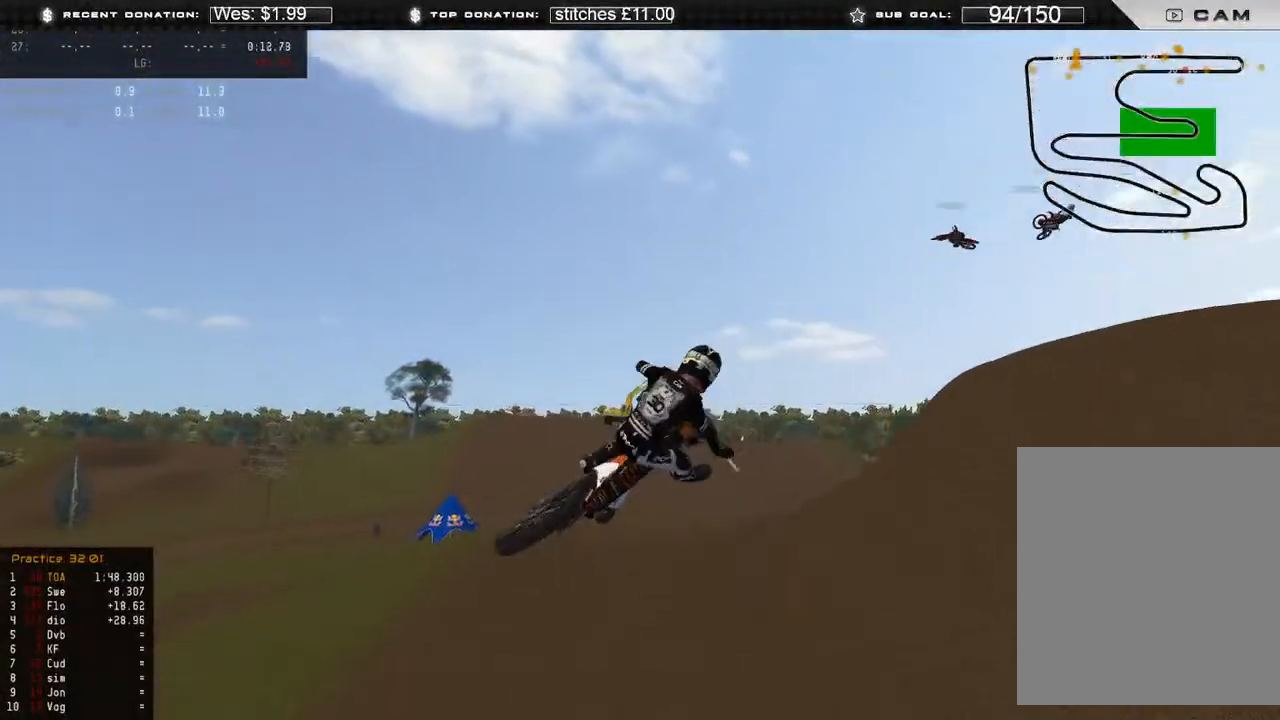
{"buttons": ["R2", "R3"], "left_stick": "left", "right_stick": "up", "events": [[67, "left_stick", "up-left"], [183, "left_stick", "left"], [350, "right_stick", "up-left"], [450, "R3", "down"], [500, "right_stick", "up"]]}
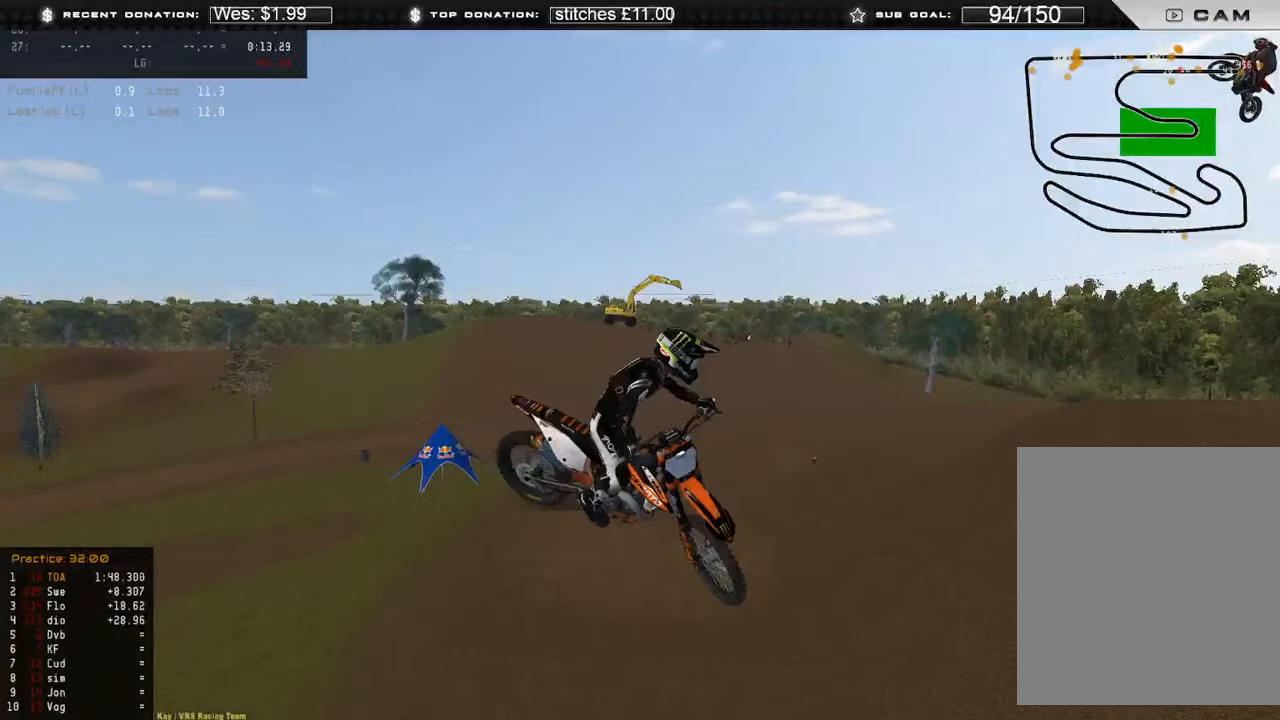
{"buttons": ["R3"], "left_stick": "left", "right_stick": "right", "events": [[67, "R3", "up"], [233, "right_stick", "up-right"], [333, "R2", "up"], [383, "R3", "down"], [450, "right_stick", "right"]]}
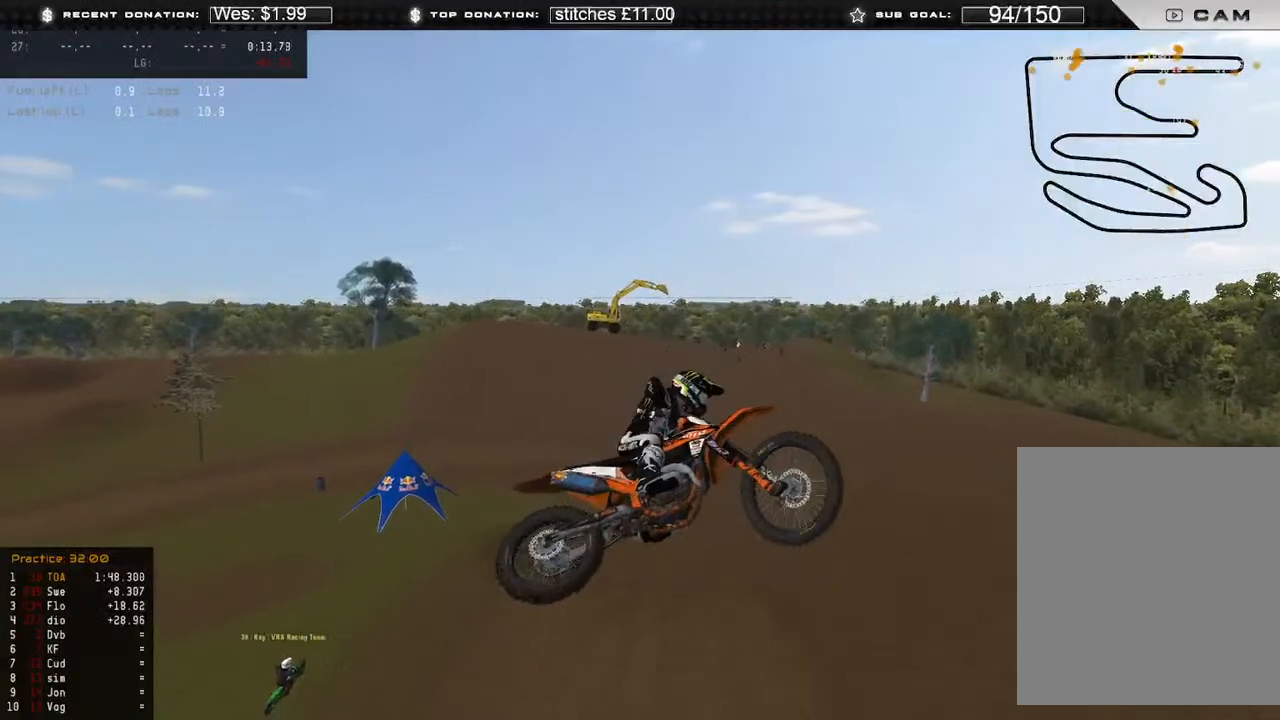
{"buttons": ["R2"], "left_stick": "up-right", "right_stick": "down-left", "events": [[83, "R3", "up"], [267, "R3", "down"], [267, "left_stick", "up"], [267, "right_stick", "down-right"], [333, "left_stick", "up-right"], [400, "R3", "up"], [467, "right_stick", "down-left"], [483, "R2", "down"]]}
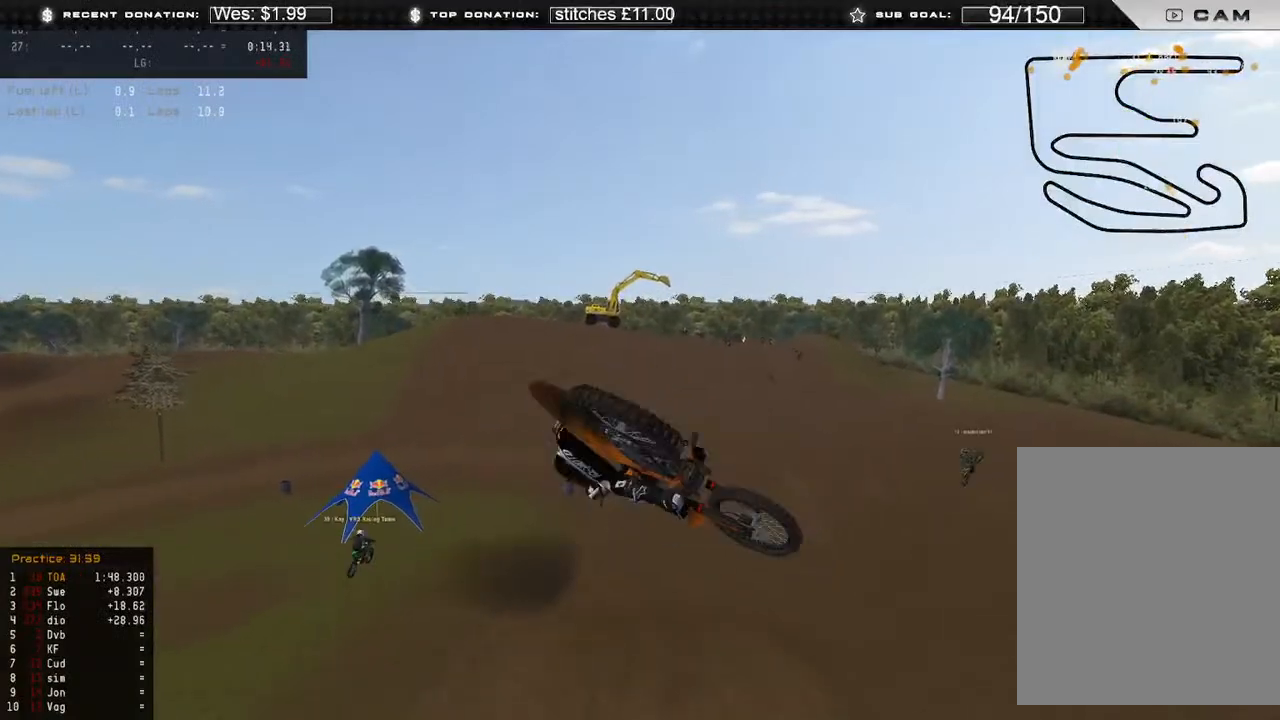
{"buttons": [], "left_stick": "up", "right_stick": "center", "events": [[150, "R2", "up"], [167, "left_stick", "up"], [183, "right_stick", "left"], [433, "right_stick", "center"]]}
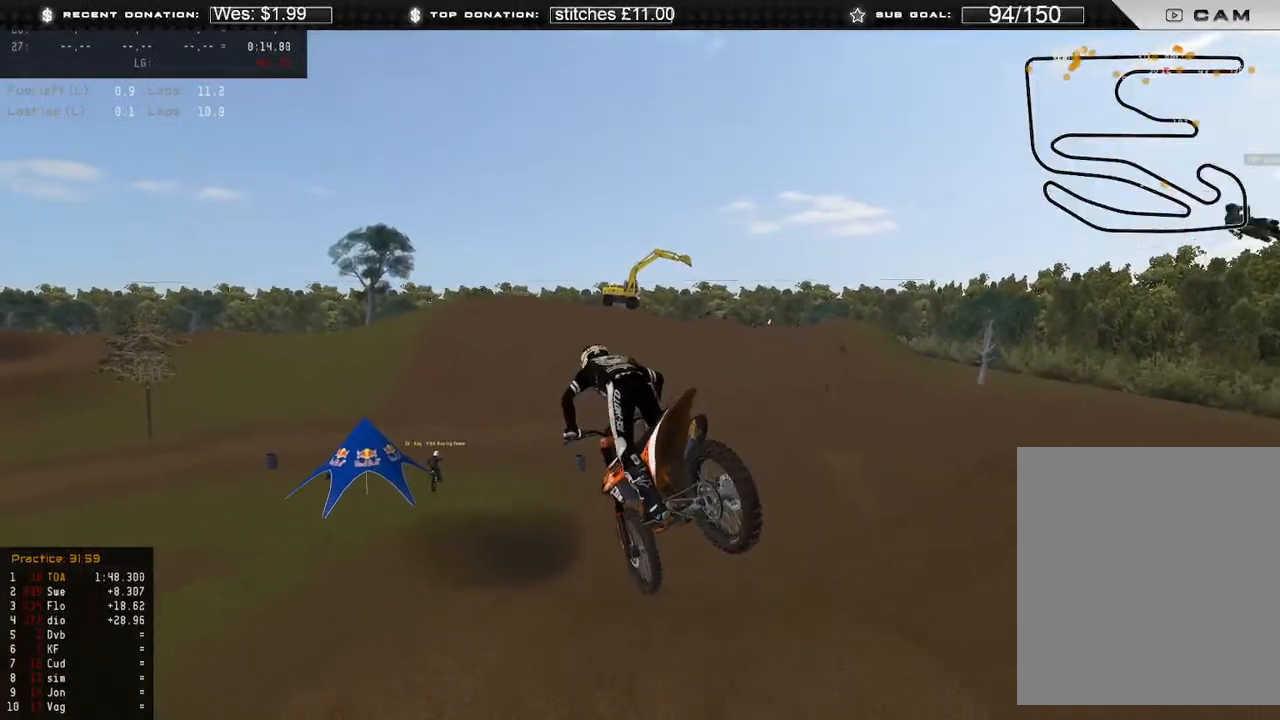
{"buttons": [], "left_stick": "up-right", "right_stick": "center", "events": [[217, "left_stick", "center"], [267, "R2", "down"], [383, "R2", "up"], [500, "left_stick", "up-right"]]}
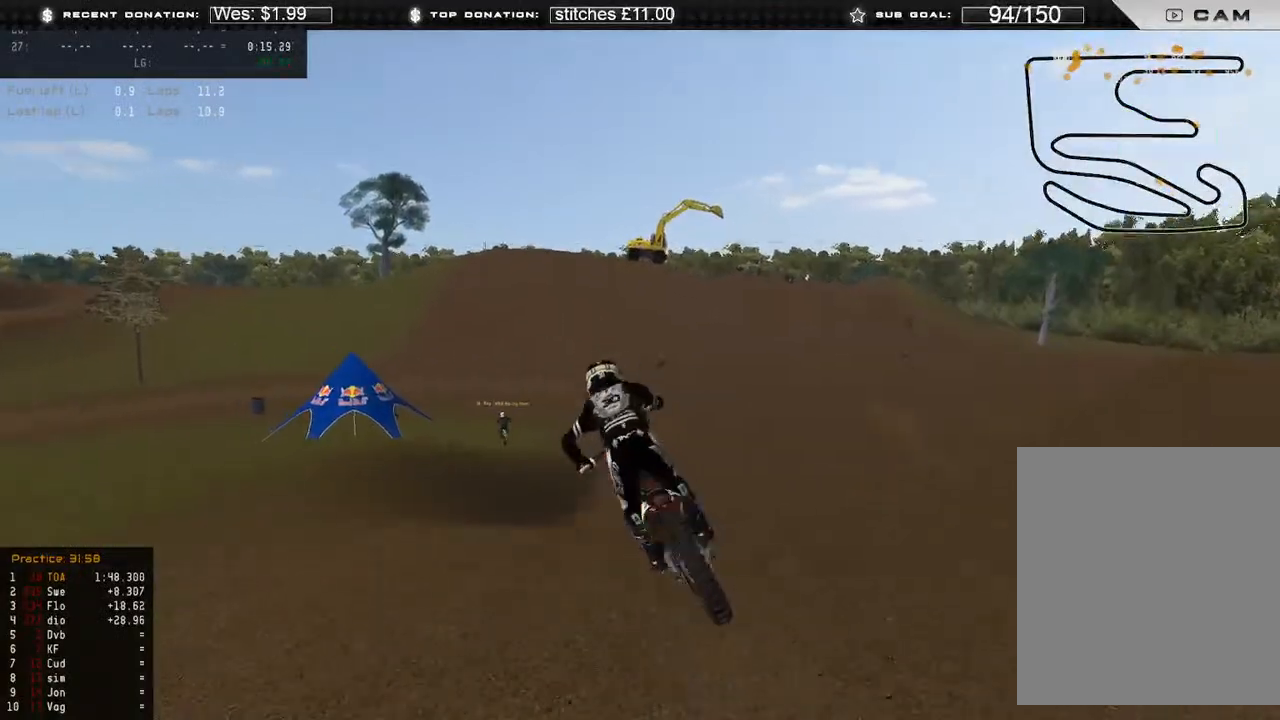
{"buttons": ["R2"], "left_stick": "right", "right_stick": "up", "events": [[100, "X", "down"], [200, "X", "up"], [200, "left_stick", "right"], [383, "right_stick", "up"], [433, "R2", "down"]]}
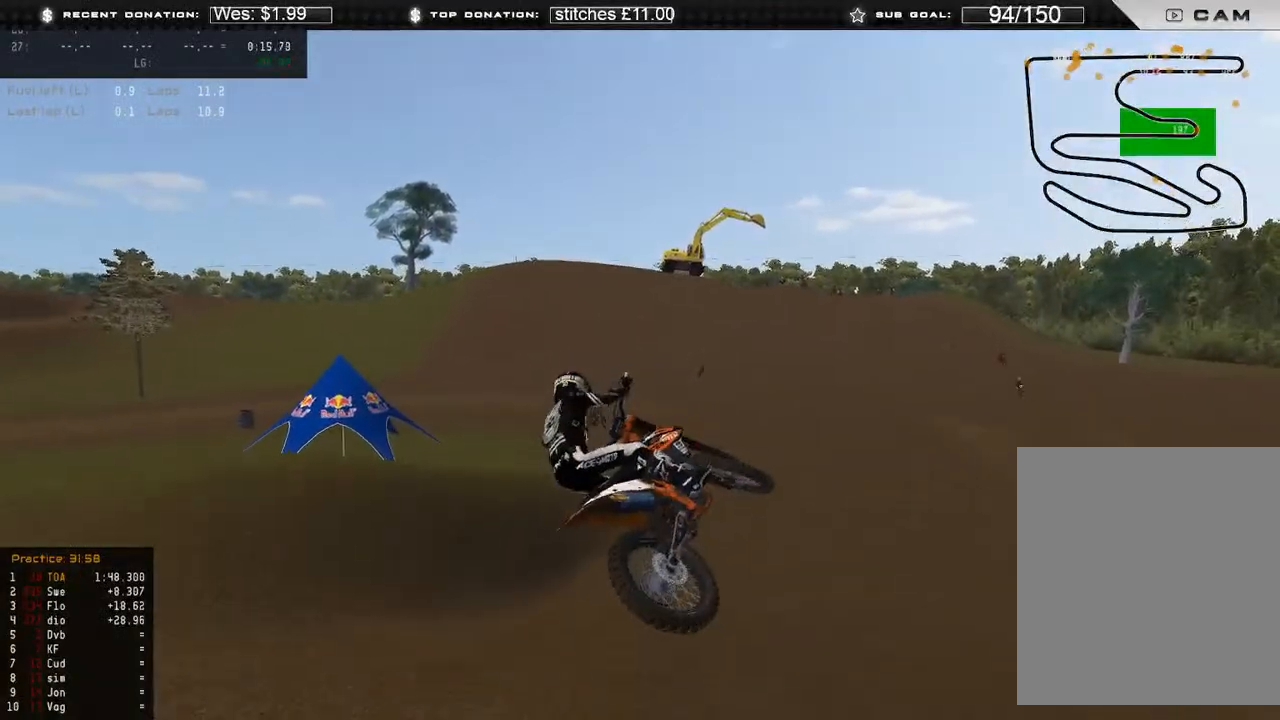
{"buttons": [], "left_stick": "center", "right_stick": "center", "events": [[33, "right_stick", "up-left"], [67, "R2", "up"], [233, "right_stick", "center"], [267, "left_stick", "center"]]}